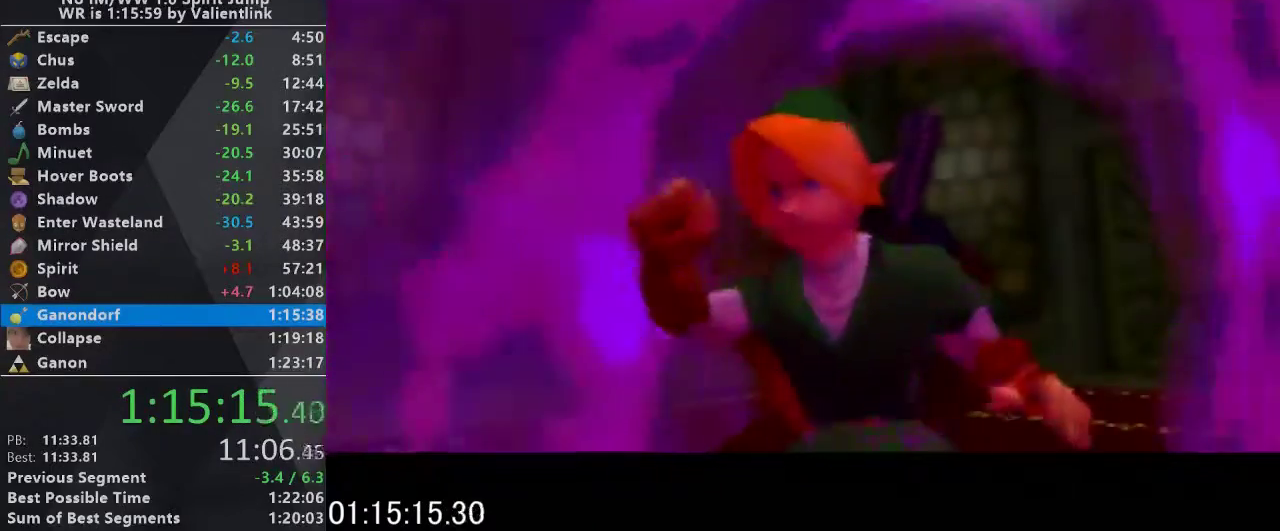
Gameplay with a controller (Nintendo layout); each line is a JSON object with the inputs held at the frame after it. "events" lists button and stick changes between this image and that frame as [ms after this image, input, new state], when the widget could be followed in between. This overlay highlights the sticks when they move; stick clicks (L3) are not distinguishable. Not read: L3 R3.
{"buttons": ["A", "C_UP"], "left_stick": "center", "events": [[33, "A", "down"], [33, "C_UP", "down"], [100, "B", "down"], [133, "A", "up"], [200, "B", "up"], [267, "A", "down"], [300, "B", "down"], [333, "A", "up"], [400, "B", "up"], [467, "A", "down"]]}
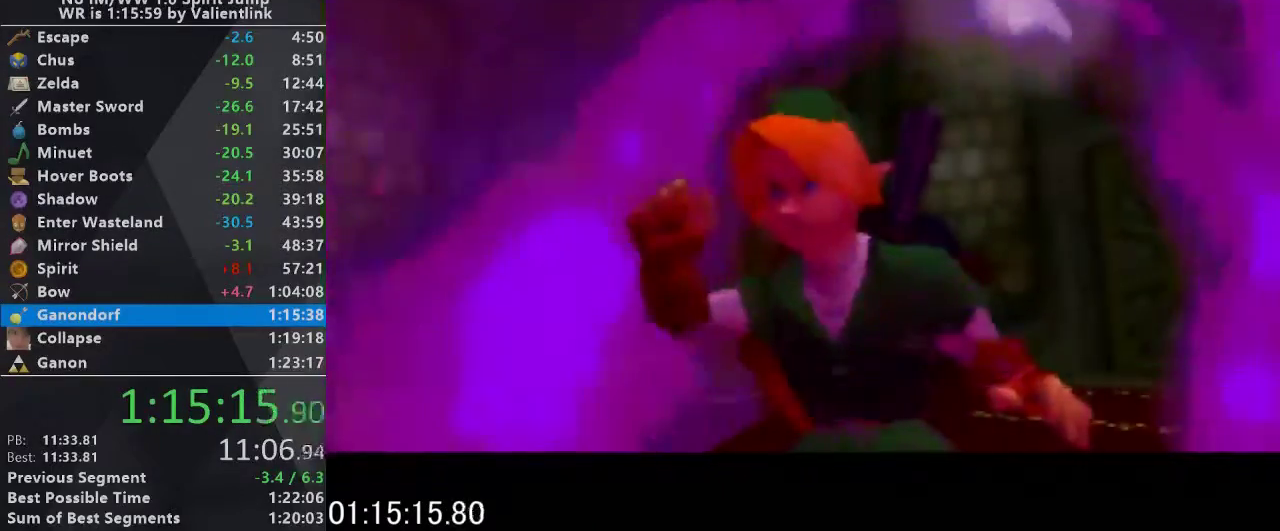
{"buttons": ["A", "B", "C_UP"], "left_stick": "center", "events": [[33, "B", "down"], [67, "A", "up"], [133, "B", "up"], [200, "A", "down"], [267, "A", "up"], [267, "B", "down"], [333, "B", "up"], [333, "C_UP", "up"], [400, "A", "down"], [400, "C_UP", "down"], [467, "B", "down"]]}
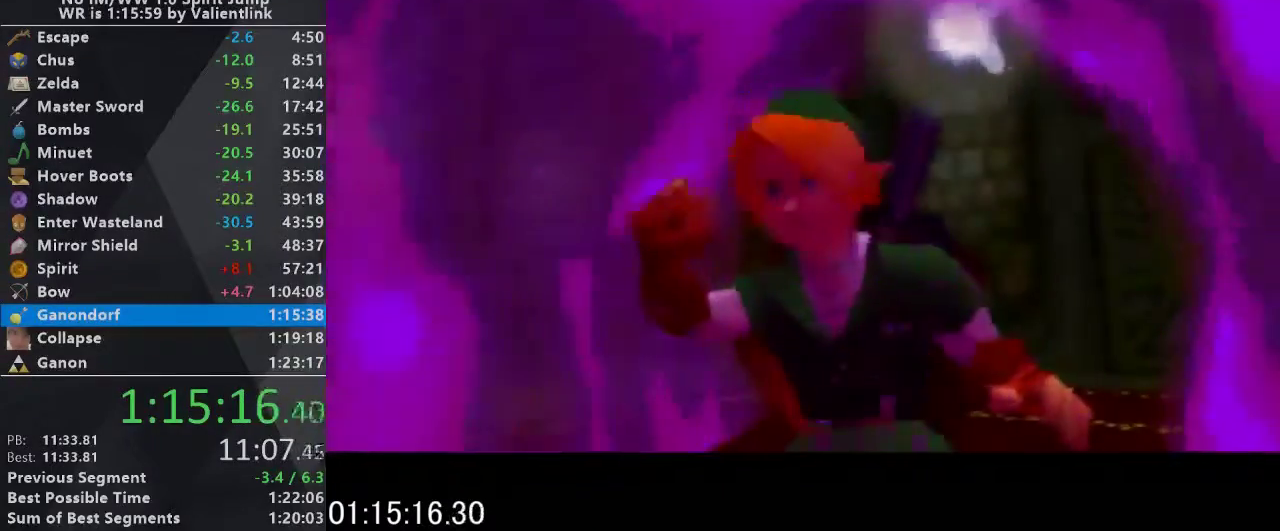
{"buttons": [], "left_stick": "center", "events": [[33, "A", "up"], [67, "B", "up"], [67, "C_UP", "up"], [133, "A", "down"], [133, "C_UP", "down"], [200, "B", "down"], [233, "A", "up"], [267, "B", "up"], [267, "C_UP", "up"], [333, "A", "down"], [333, "C_UP", "down"], [400, "B", "down"], [433, "A", "up"], [467, "C_UP", "up"], [500, "B", "up"]]}
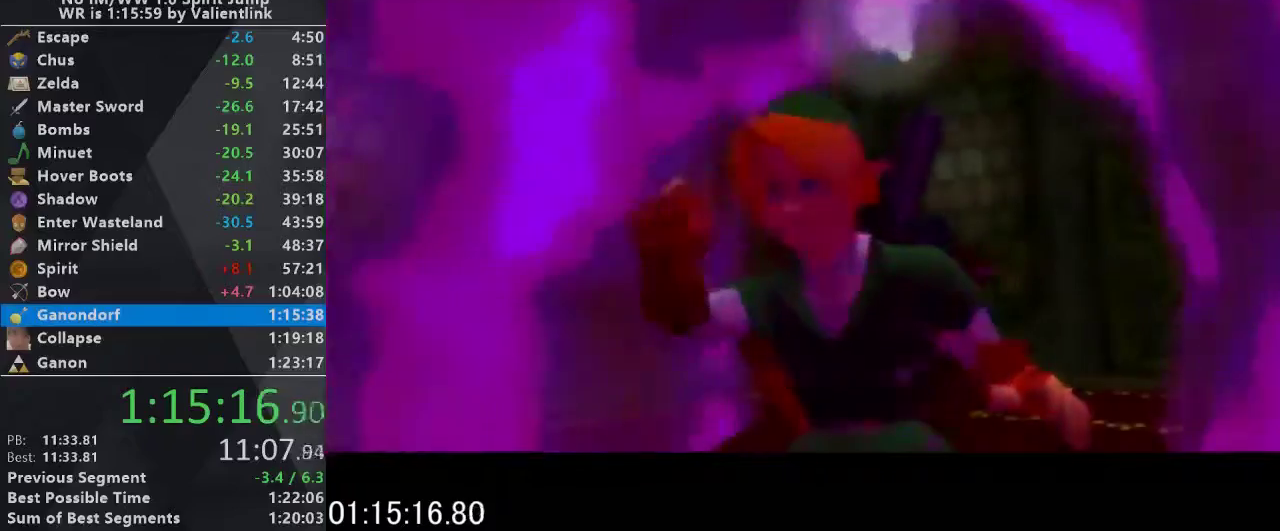
{"buttons": ["C_UP"], "left_stick": "center", "events": [[67, "A", "down"], [67, "C_UP", "down"], [133, "B", "down"], [167, "A", "up"], [200, "B", "up"], [200, "C_UP", "up"], [300, "A", "down"], [300, "C_UP", "down"], [333, "B", "down"], [367, "A", "up"], [433, "B", "up"], [433, "C_UP", "up"], [500, "C_UP", "down"]]}
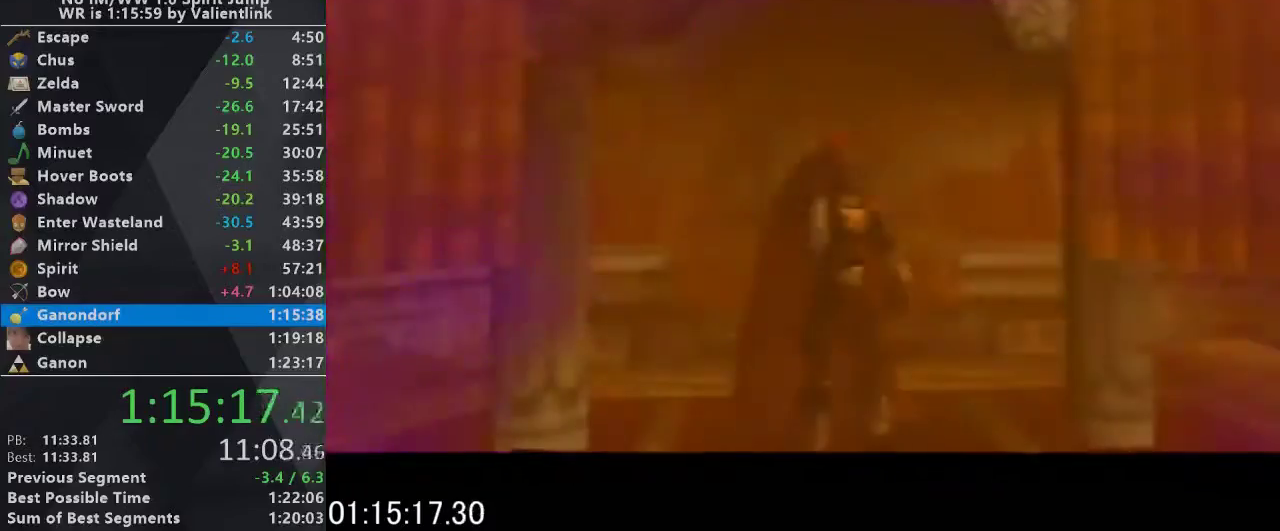
{"buttons": ["A", "C_UP"], "left_stick": "center", "events": [[33, "A", "down"], [100, "B", "down"], [133, "A", "up"], [167, "B", "up"], [267, "A", "down"], [300, "B", "down"], [333, "A", "up"], [333, "C_UP", "up"], [367, "B", "up"], [400, "C_UP", "down"], [433, "A", "down"]]}
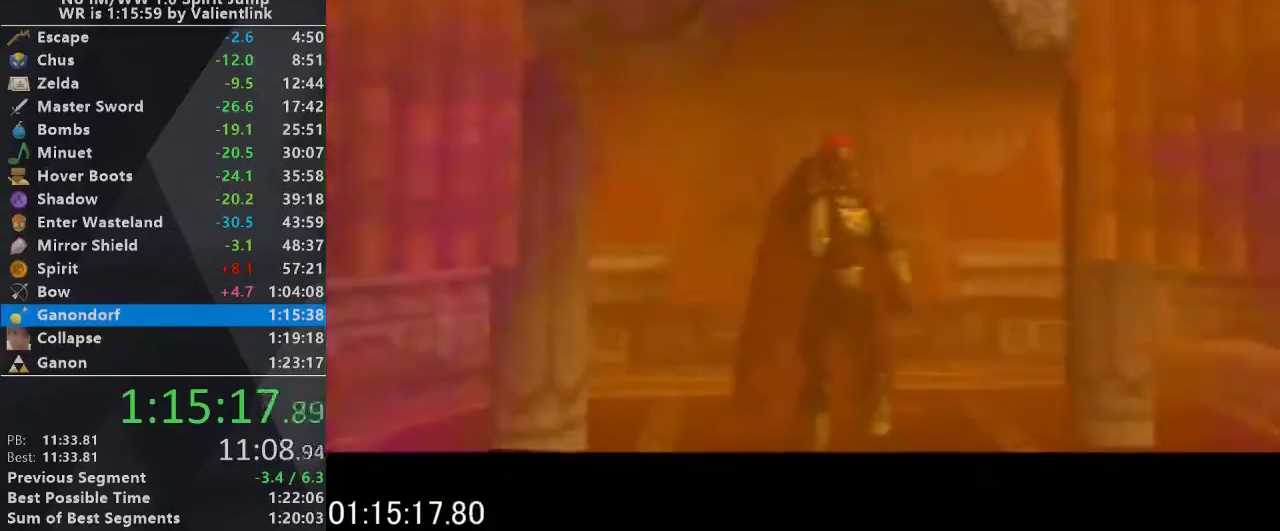
{"buttons": [], "left_stick": "center", "events": [[33, "B", "down"], [67, "A", "up"], [100, "B", "up"], [200, "C_UP", "up"]]}
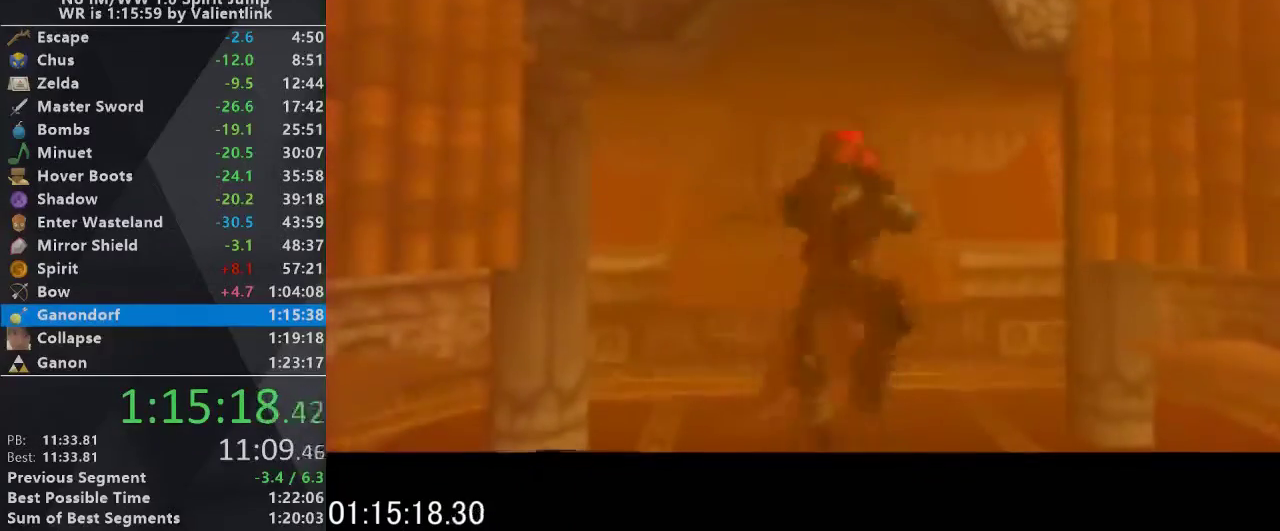
{"buttons": [], "left_stick": "center", "events": []}
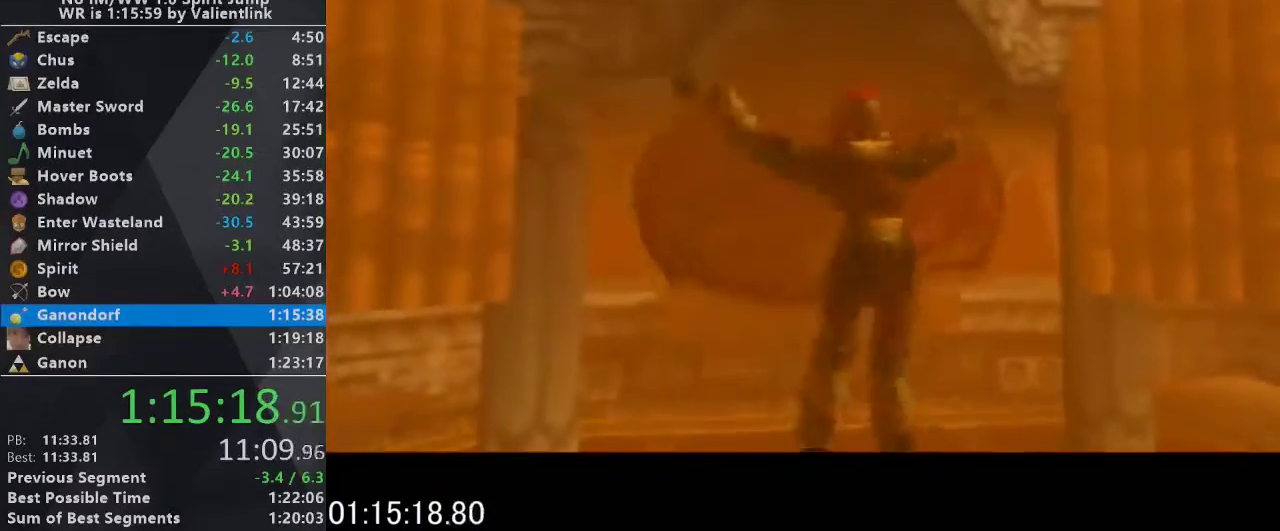
{"buttons": [], "left_stick": "center", "events": []}
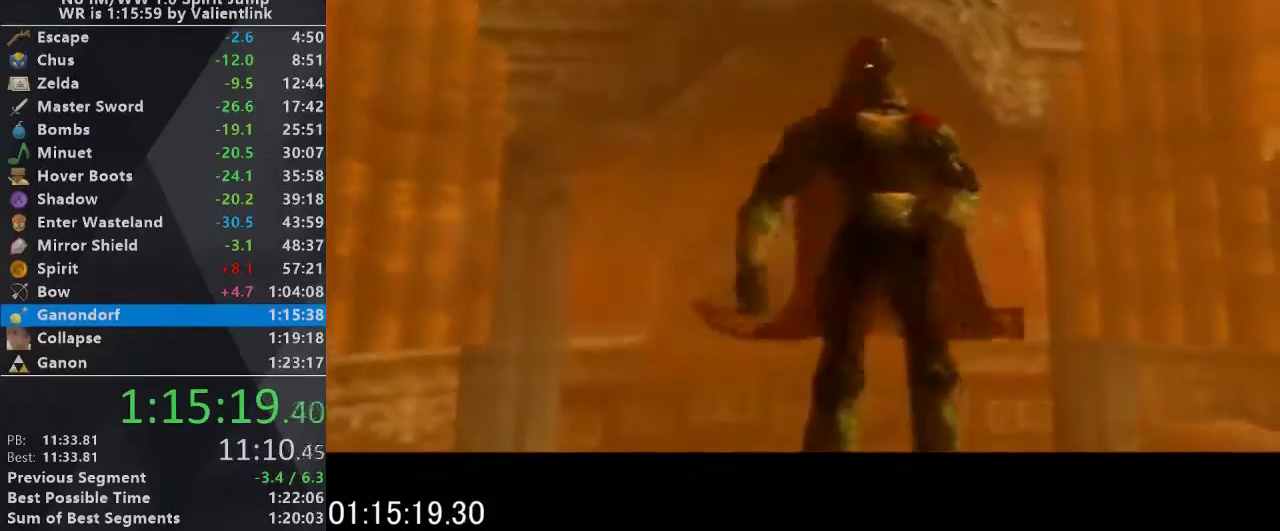
{"buttons": [], "left_stick": "center", "events": []}
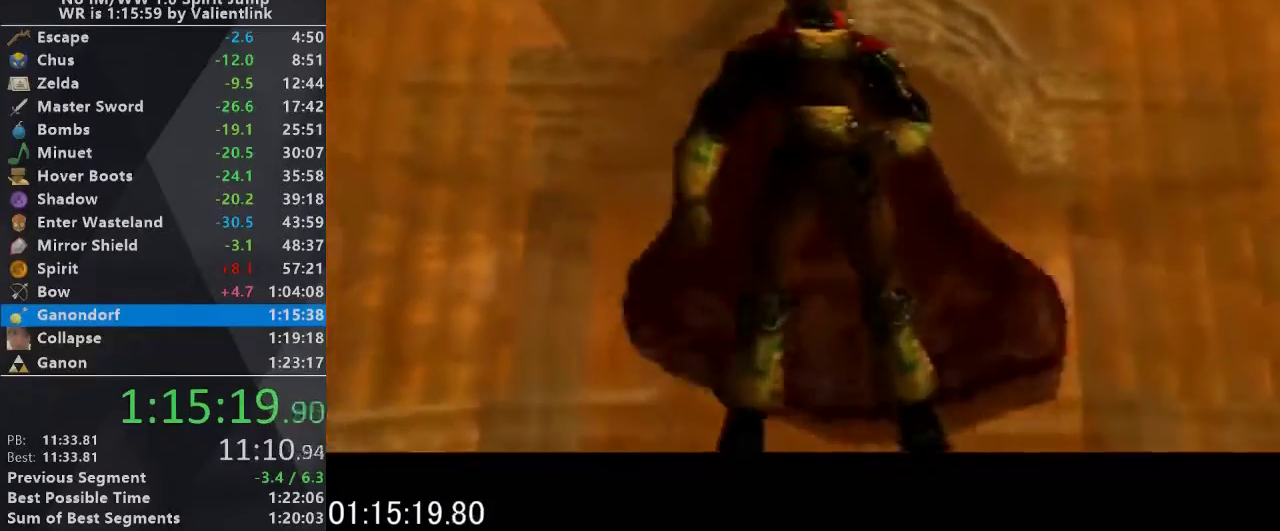
{"buttons": [], "left_stick": "center", "events": []}
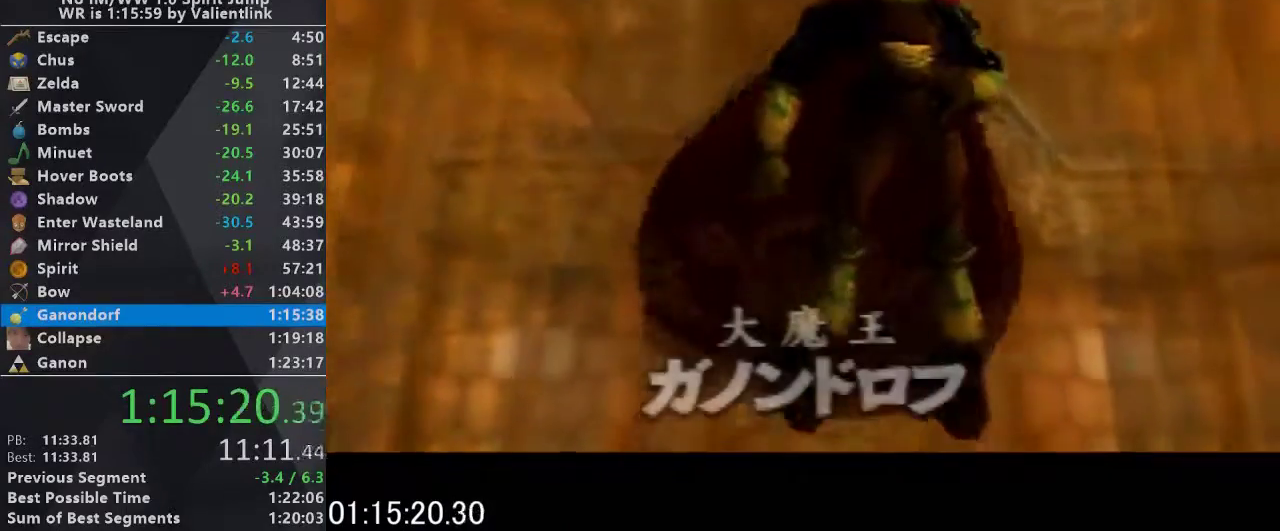
{"buttons": [], "left_stick": "center", "events": []}
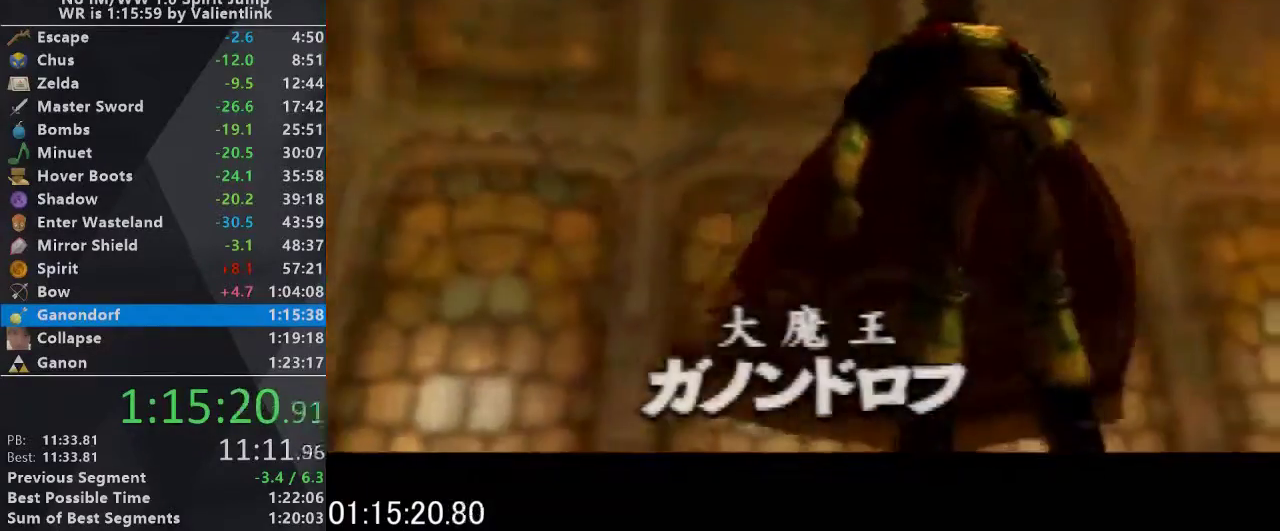
{"buttons": [], "left_stick": "center"}
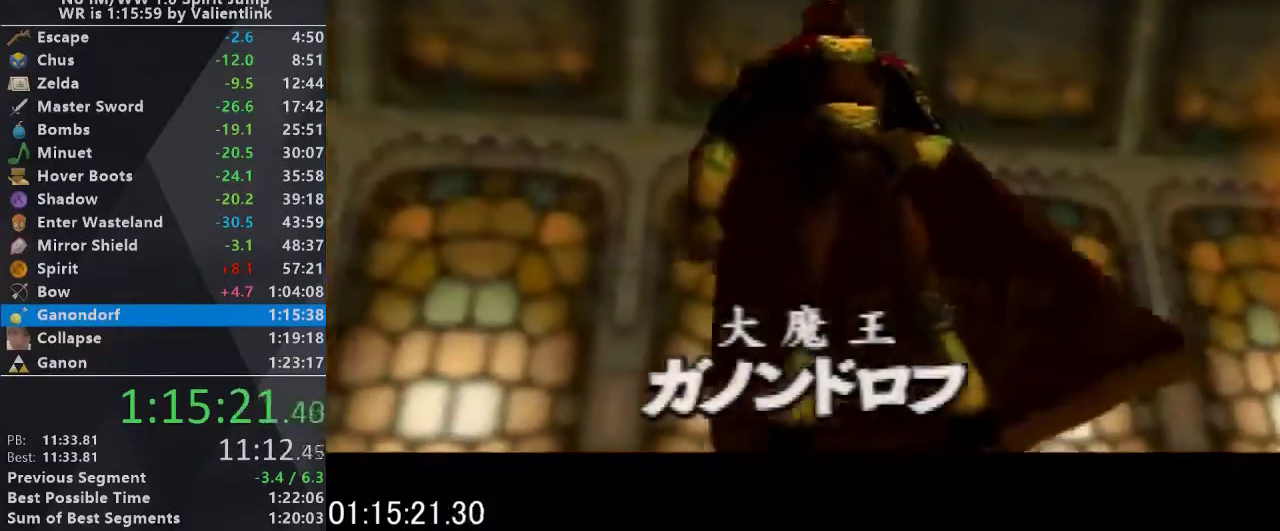
{"buttons": [], "left_stick": "center", "events": []}
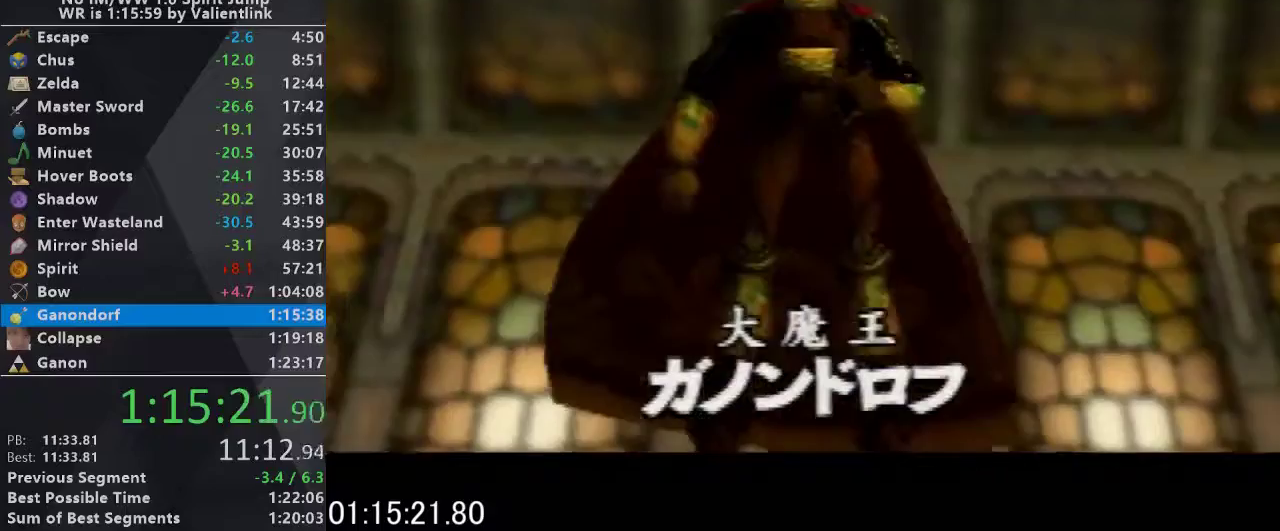
{"buttons": [], "left_stick": "center", "events": []}
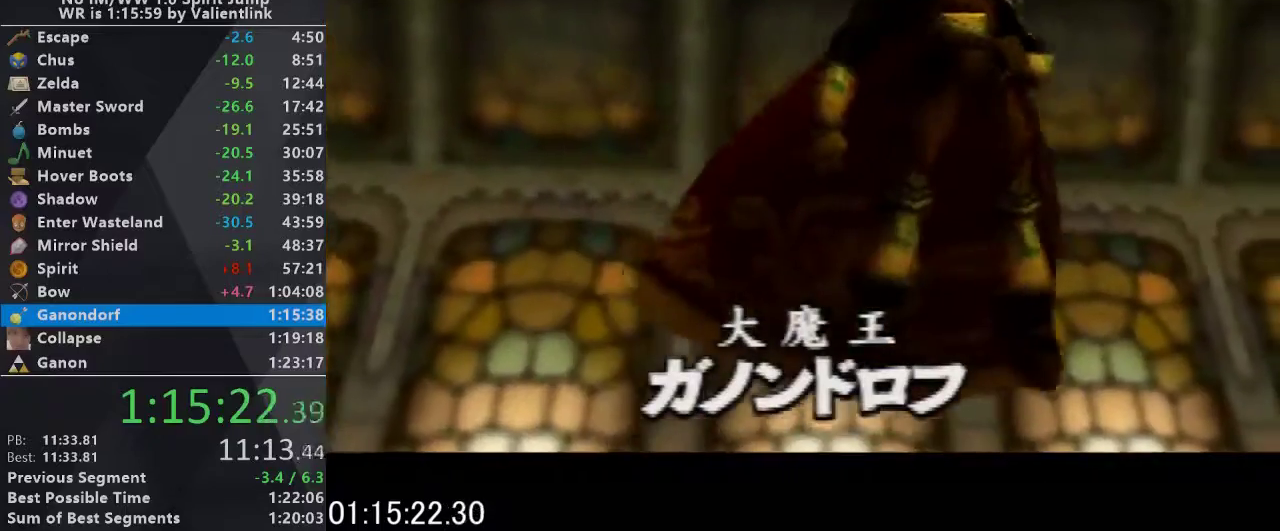
{"buttons": [], "left_stick": "center", "events": []}
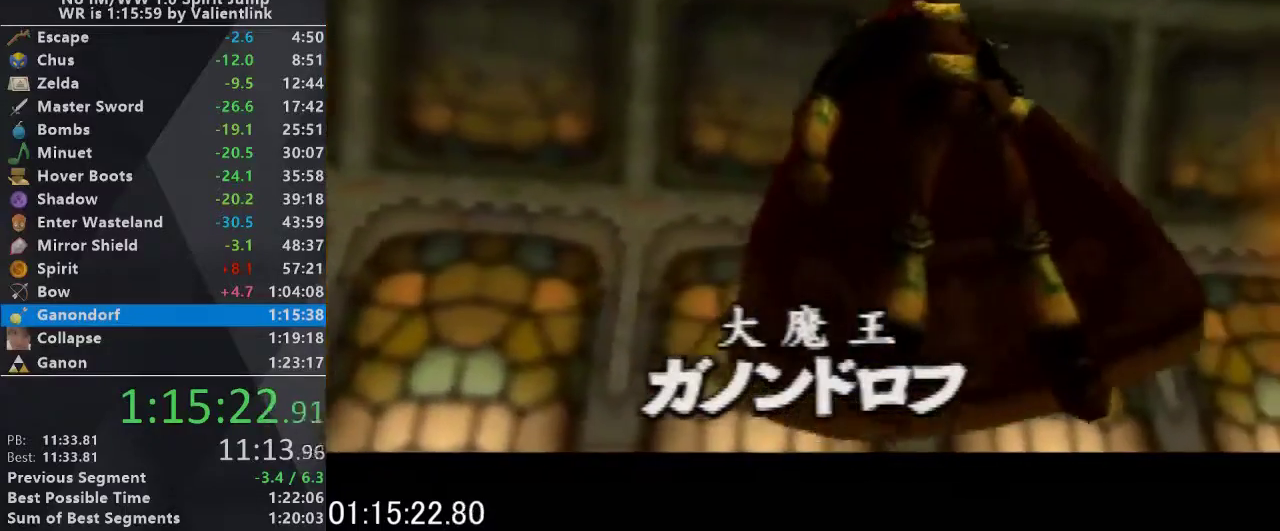
{"buttons": [], "left_stick": "center", "events": []}
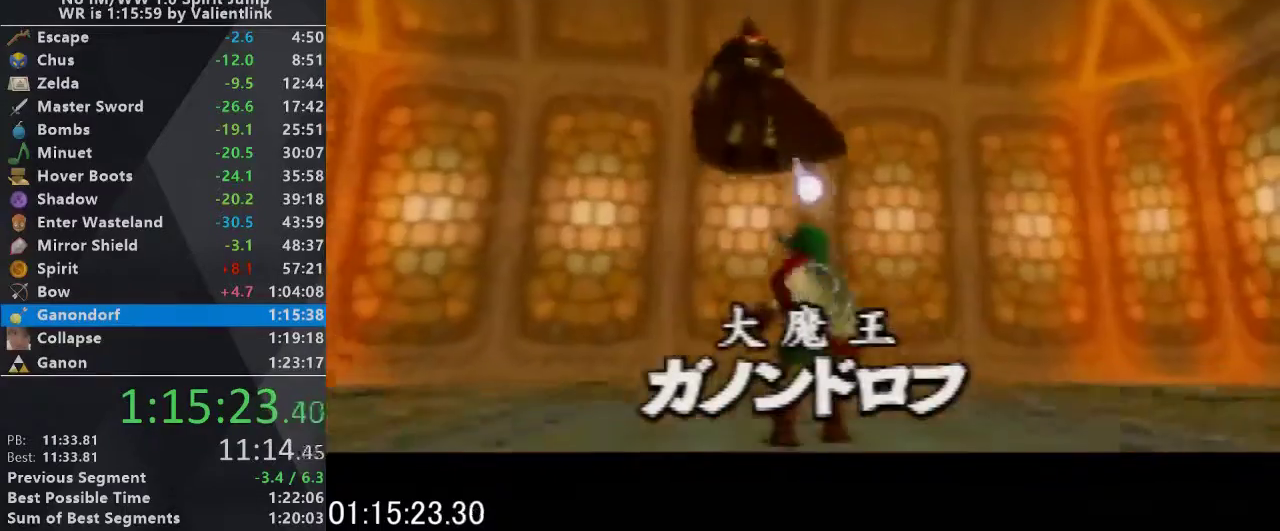
{"buttons": ["L1"], "left_stick": "down", "events": [[400, "L1", "down"], [500, "left_stick", "down"]]}
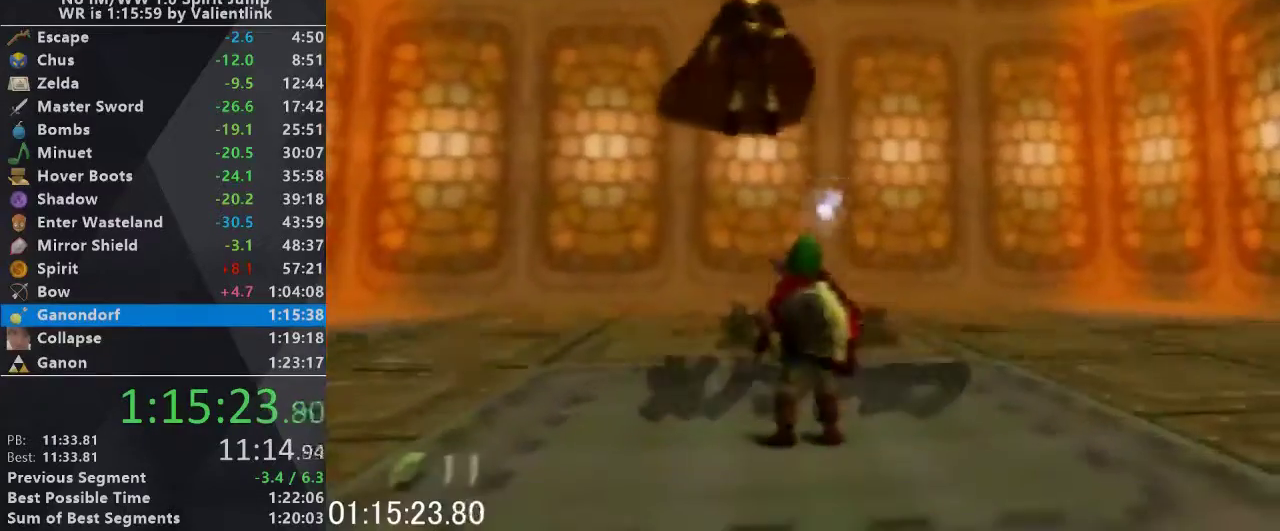
{"buttons": ["L1"], "left_stick": "down", "events": [[100, "C_RIGHT", "down"], [167, "R1", "down"], [300, "C_RIGHT", "up"], [367, "R1", "up"]]}
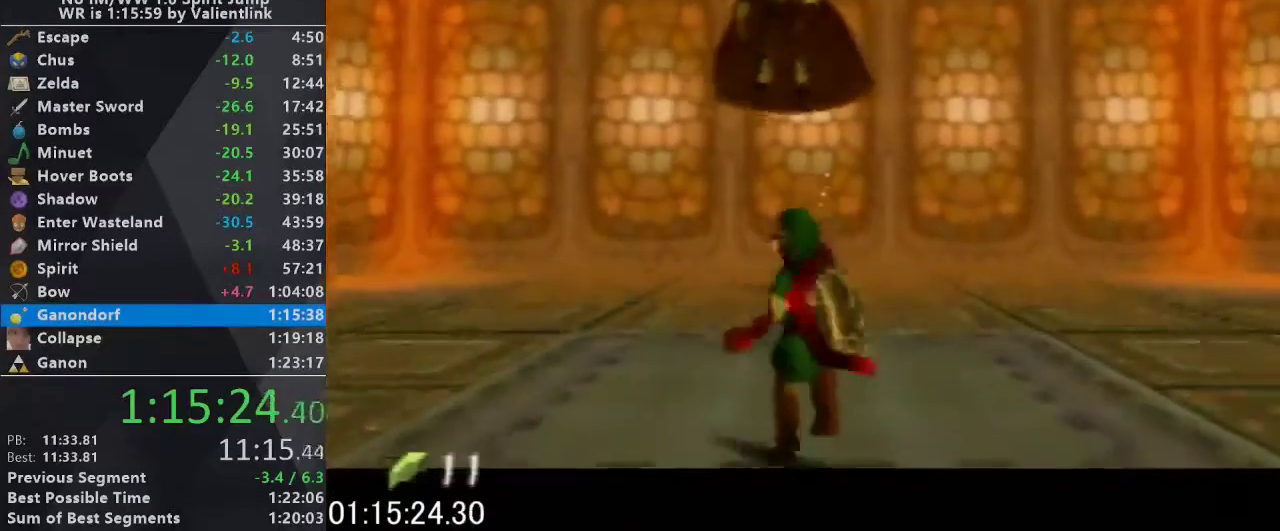
{"buttons": [], "left_stick": "down", "events": [[300, "left_stick", "center"], [333, "C_RIGHT", "down"], [367, "L1", "up"], [400, "C_RIGHT", "up"], [433, "left_stick", "down"]]}
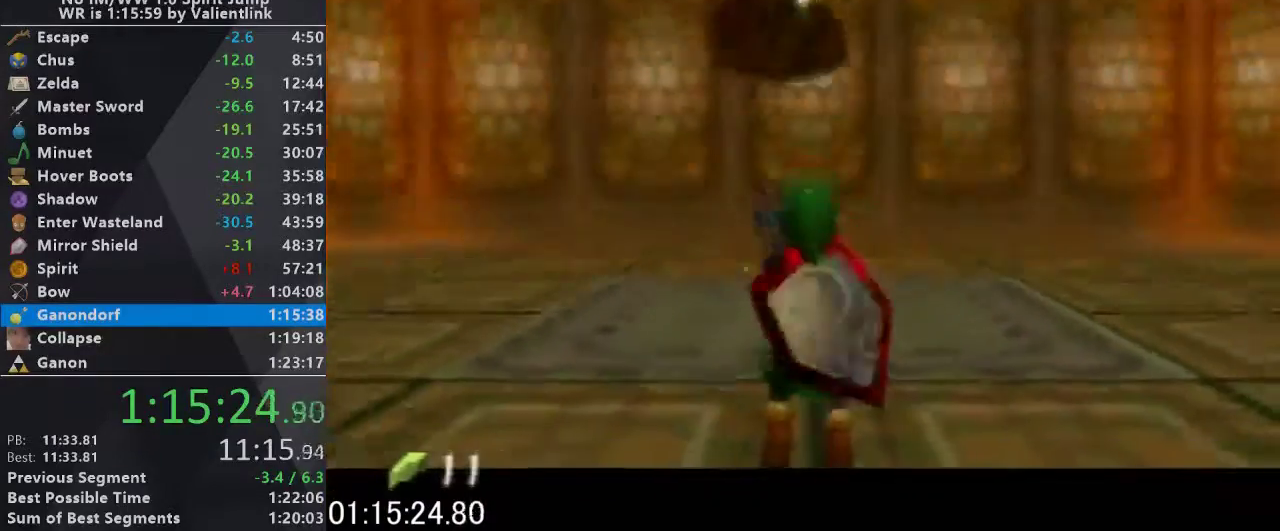
{"buttons": [], "left_stick": "down", "events": []}
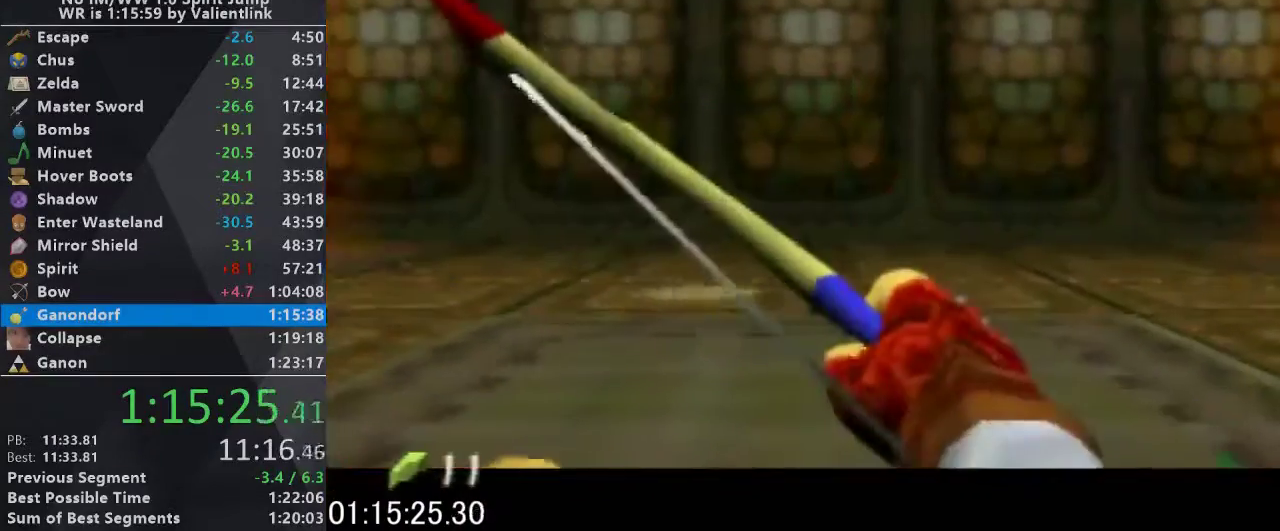
{"buttons": [], "left_stick": "down", "events": []}
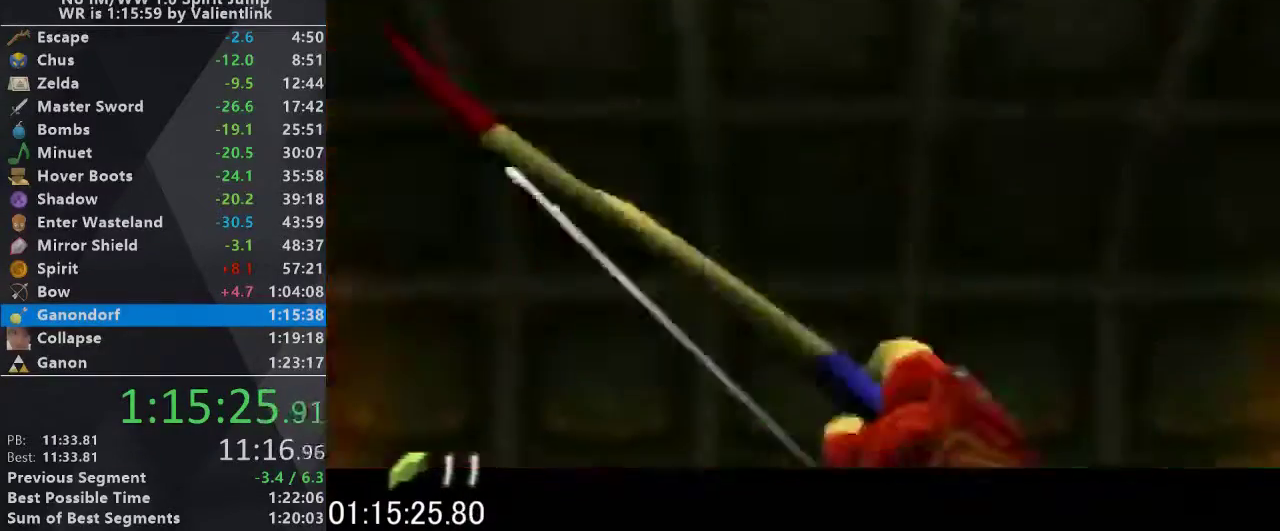
{"buttons": [], "left_stick": "center", "events": [[267, "left_stick", "center"]]}
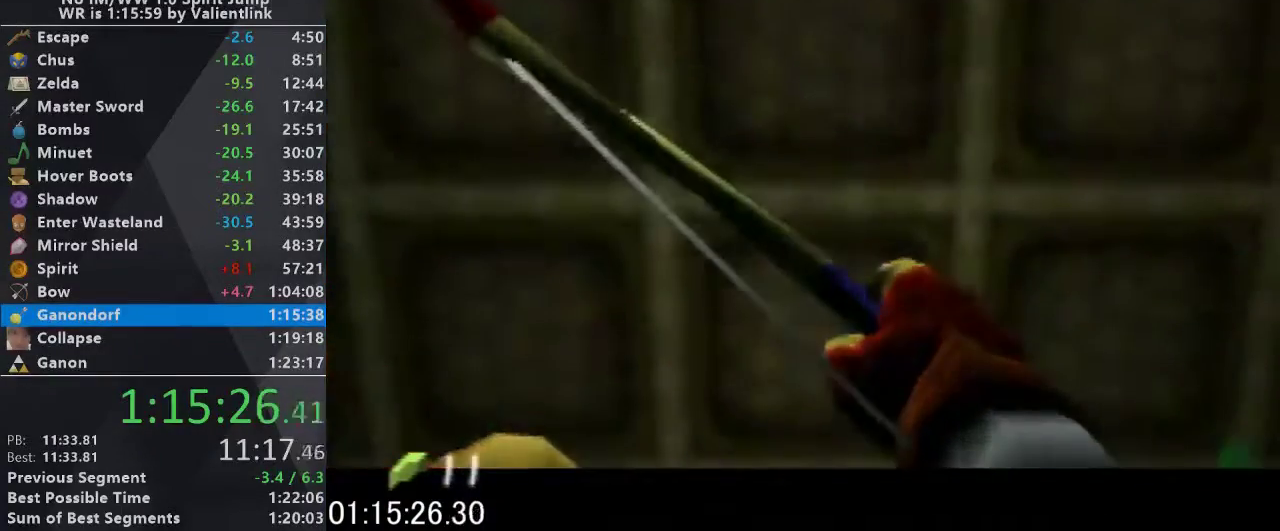
{"buttons": [], "left_stick": "up", "events": [[300, "A", "down"], [367, "left_stick", "up"], [400, "A", "up"]]}
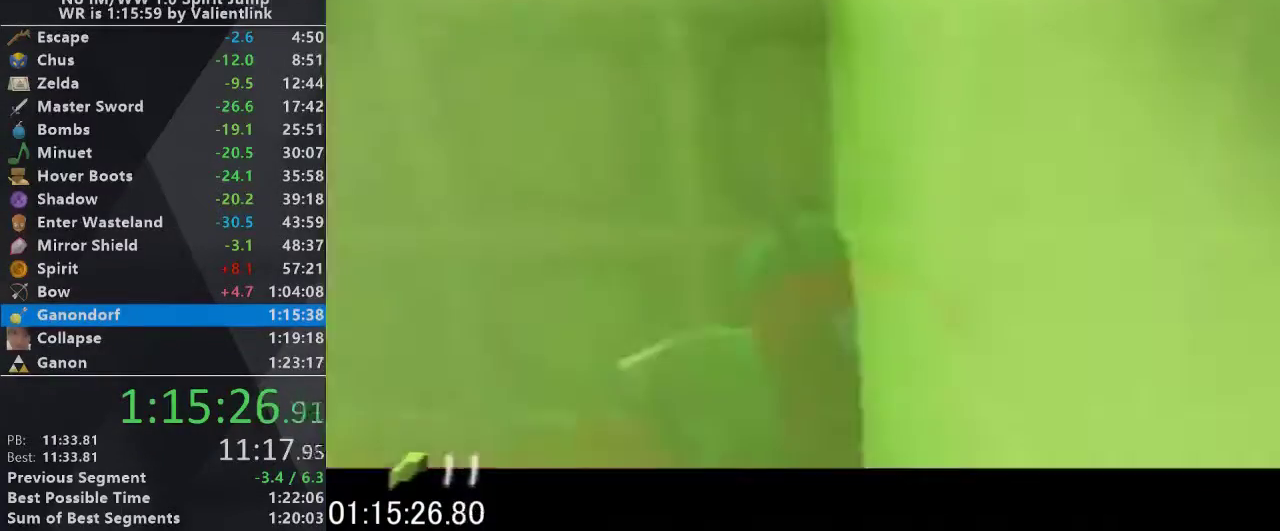
{"buttons": [], "left_stick": "up", "events": []}